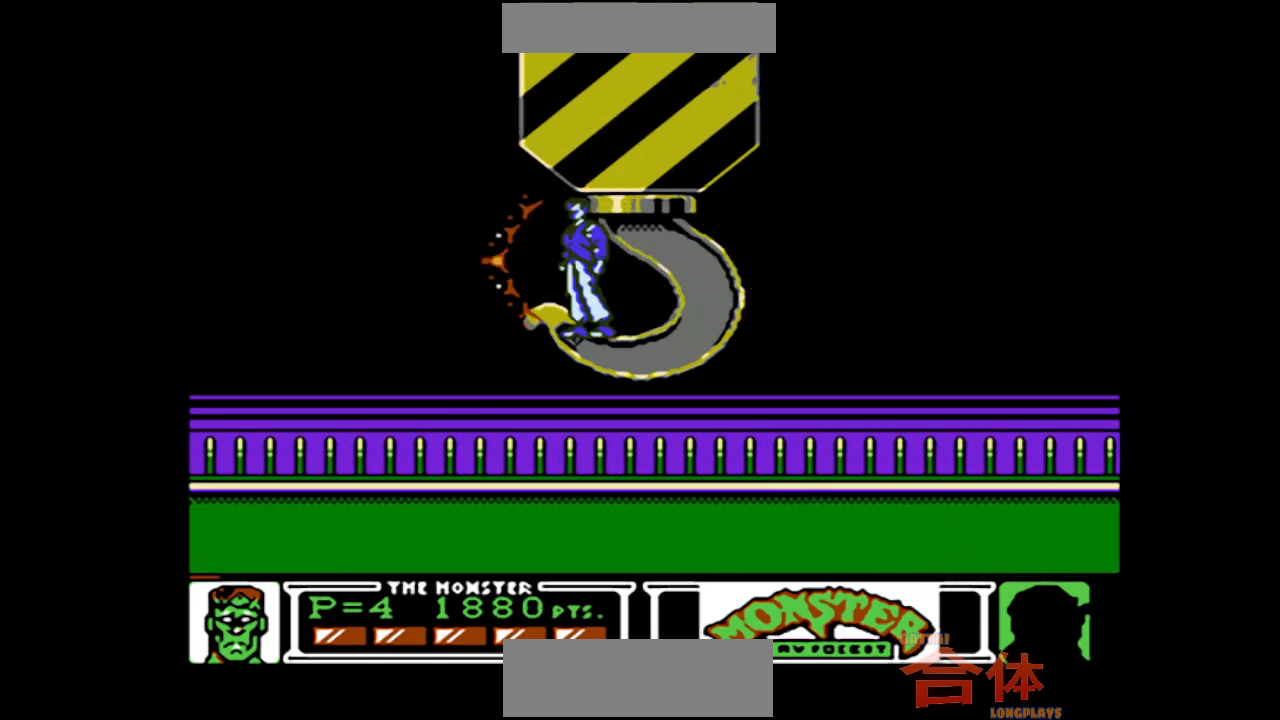
Gameplay with a controller (PlayStation layout); each line is a JSON object with the inputs held at the frame after it (dt_ms = milliseconds from this image to that frame). "events" lists button and stick changes between this image and that frame as [ms after this image, input, new state], when the widget could be followed in between. Not read: CROSS L1 L2 L3 R1 R2 R3.
{"dt_ms": 500, "buttons": [], "events": []}
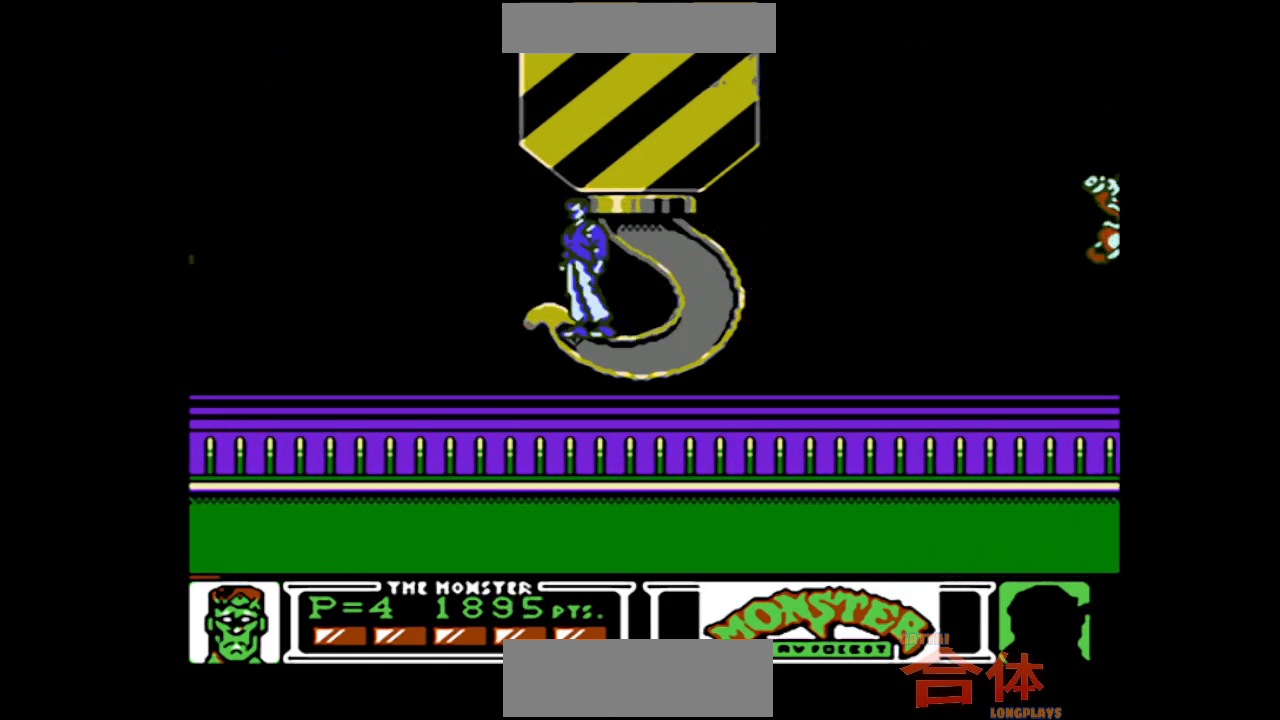
{"dt_ms": 500, "buttons": [], "events": []}
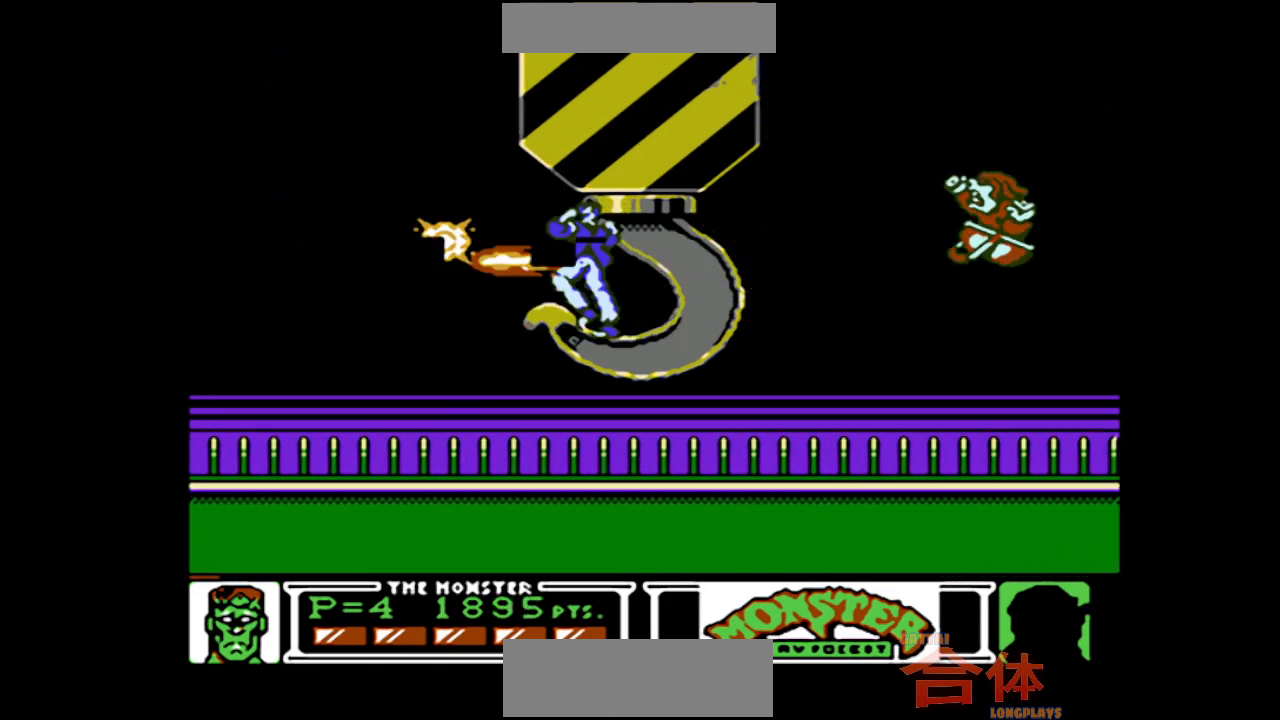
{"dt_ms": 500, "buttons": [], "events": []}
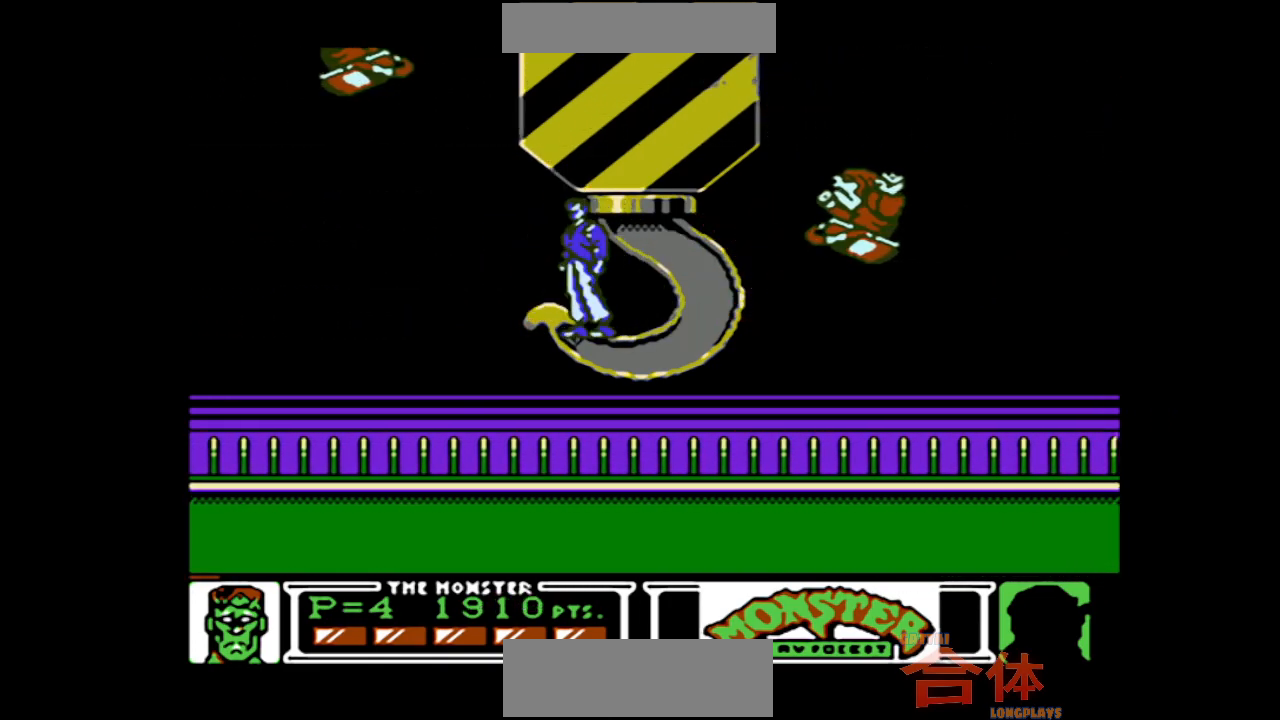
{"dt_ms": 500, "buttons": [], "events": [[150, "DPAD_RIGHT", "down"], [267, "DPAD_RIGHT", "up"]]}
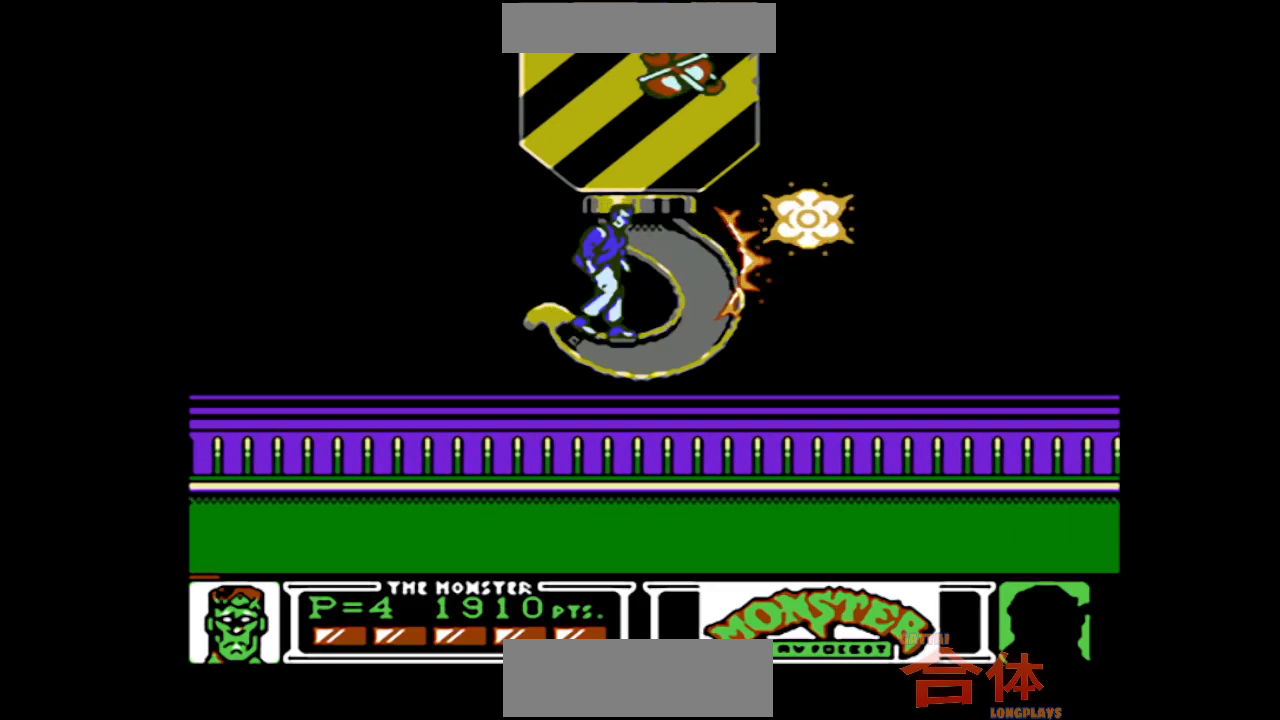
{"dt_ms": 500, "buttons": [], "events": [[167, "DPAD_LEFT", "down"], [250, "DPAD_LEFT", "up"]]}
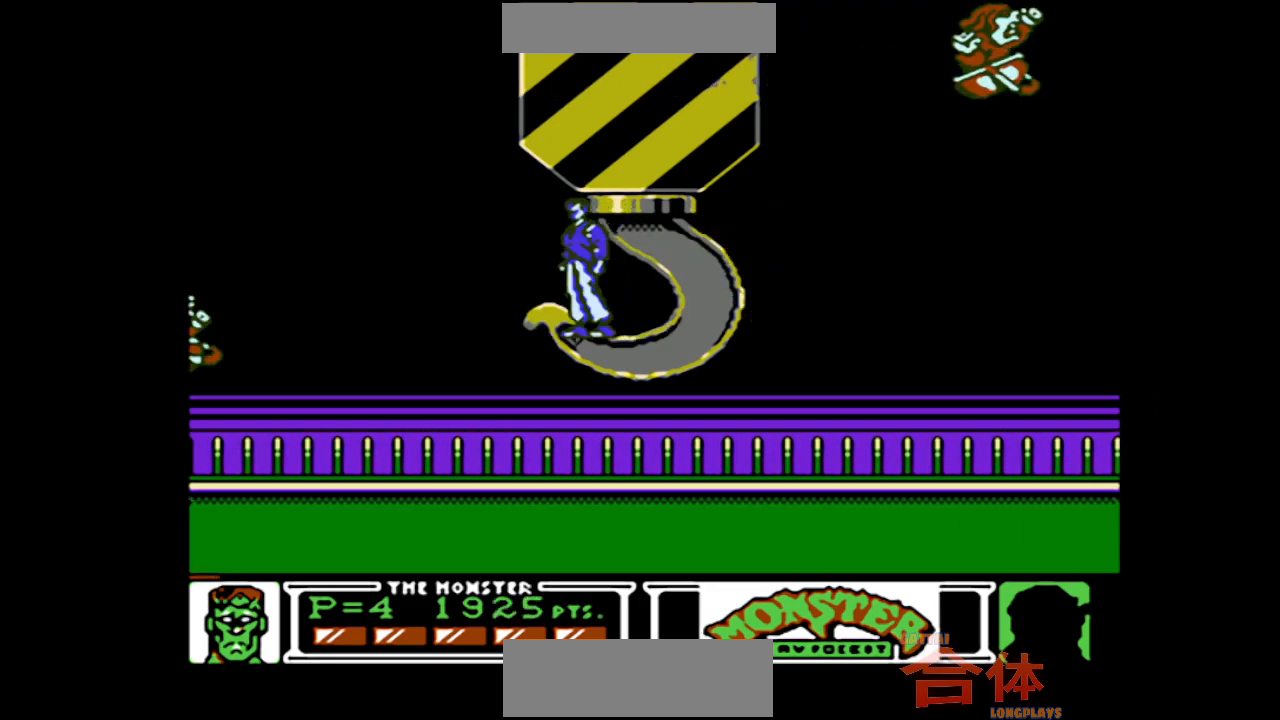
{"dt_ms": 500, "buttons": [], "events": []}
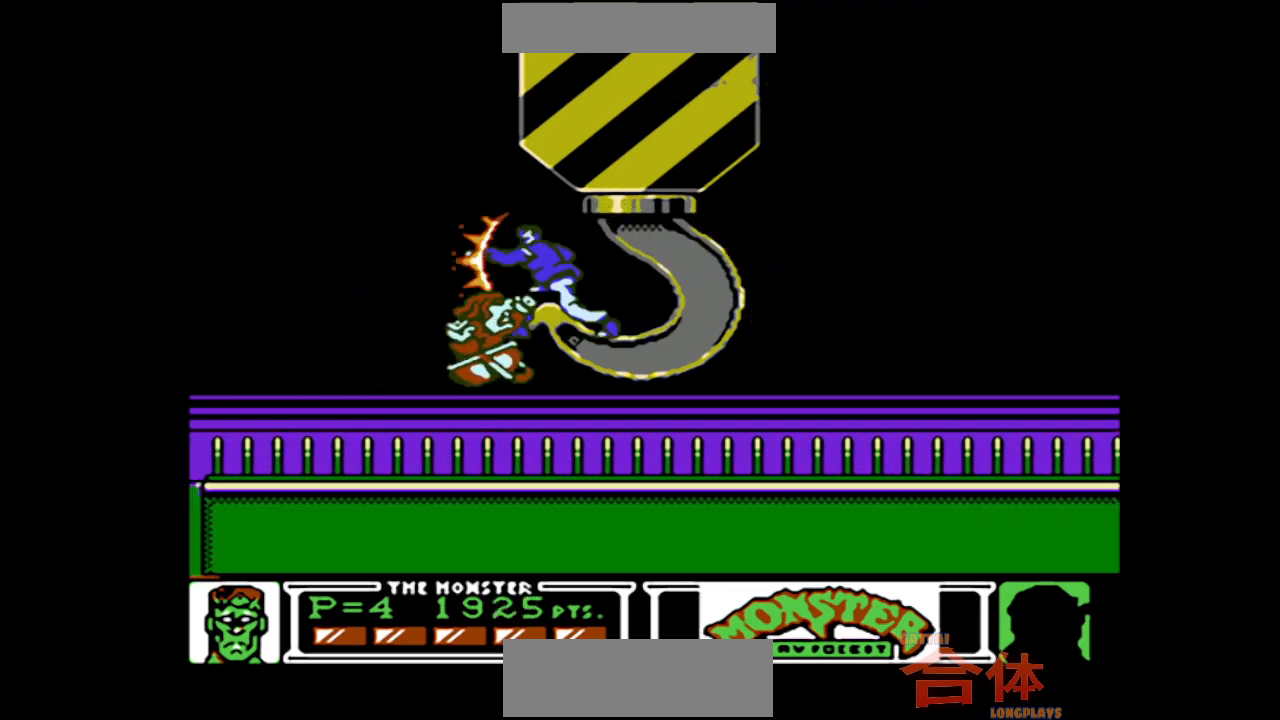
{"dt_ms": 500, "buttons": ["DPAD_LEFT"], "events": [[483, "DPAD_LEFT", "down"]]}
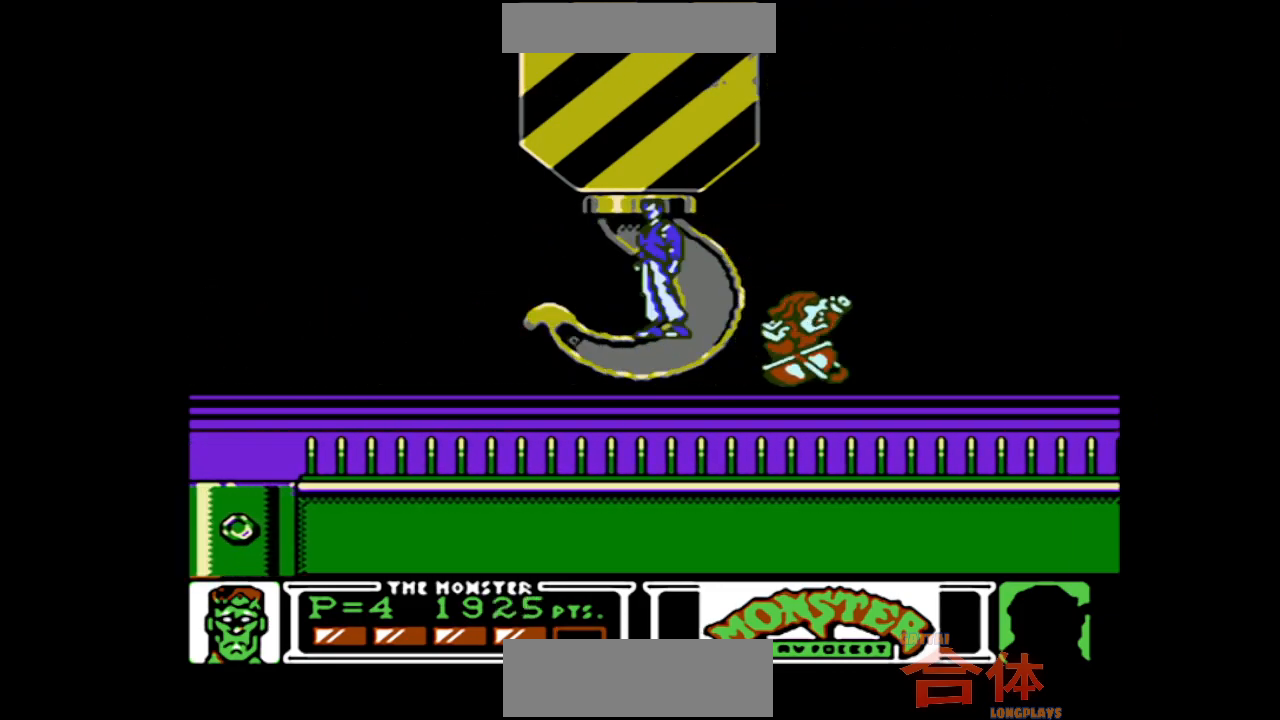
{"dt_ms": 500, "buttons": [], "events": [[233, "DPAD_LEFT", "up"]]}
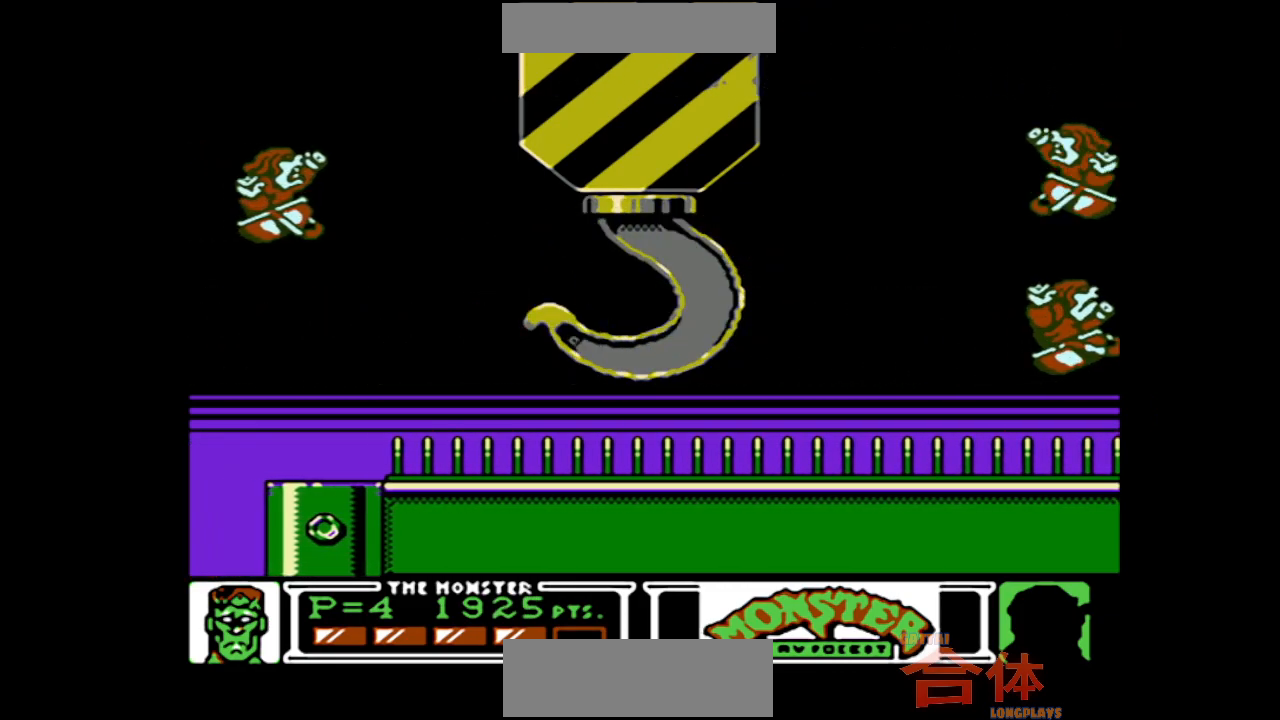
{"dt_ms": 500, "buttons": [], "events": []}
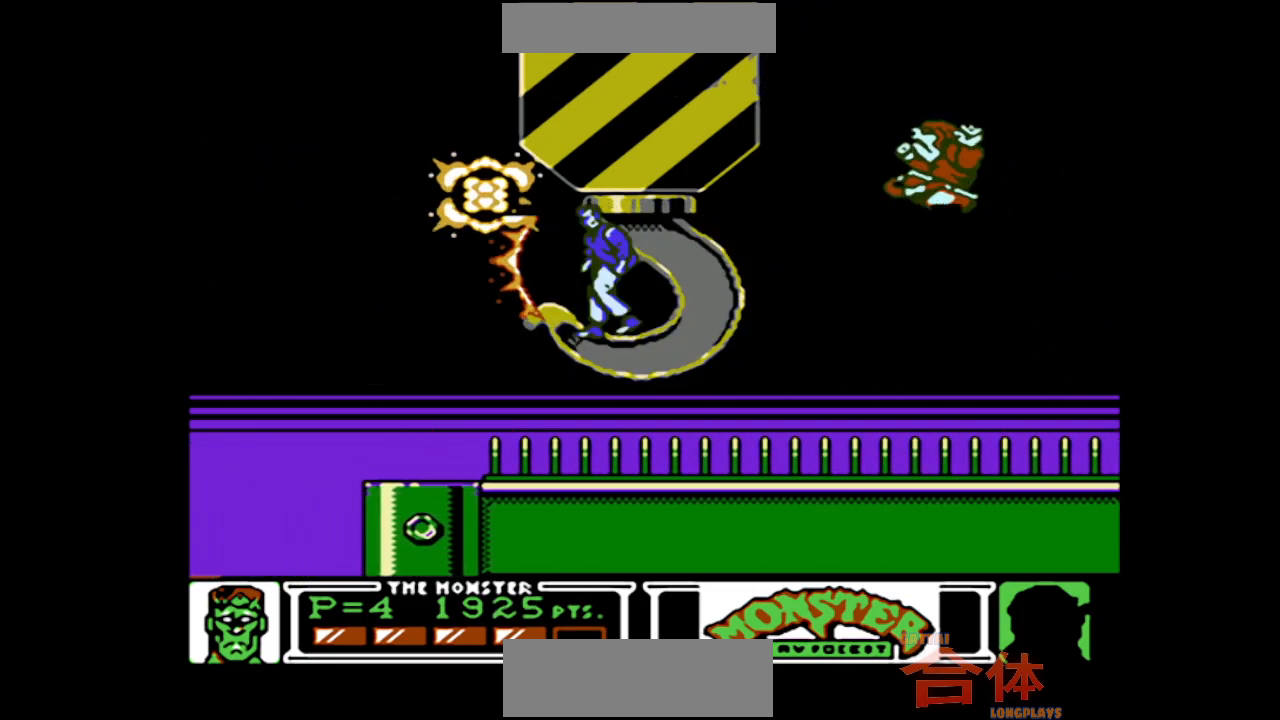
{"dt_ms": 500, "buttons": [], "events": [[167, "DPAD_RIGHT", "down"], [217, "DPAD_RIGHT", "up"]]}
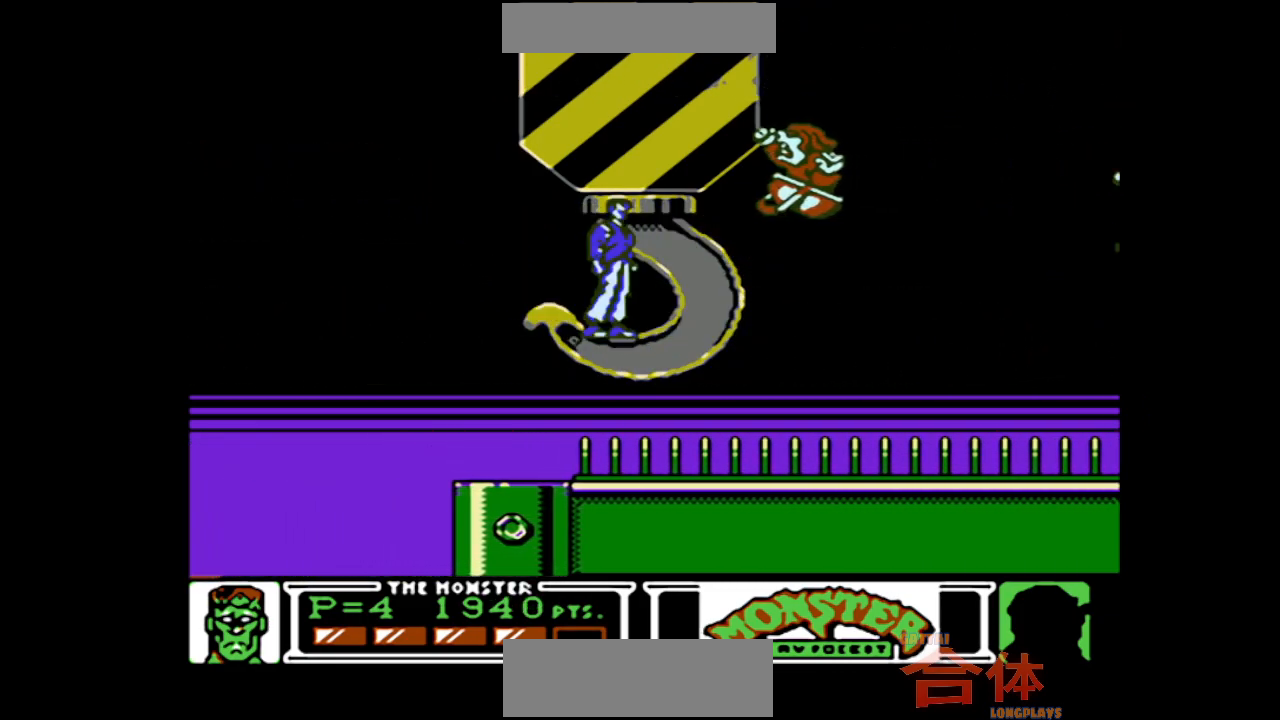
{"dt_ms": 500, "buttons": [], "events": []}
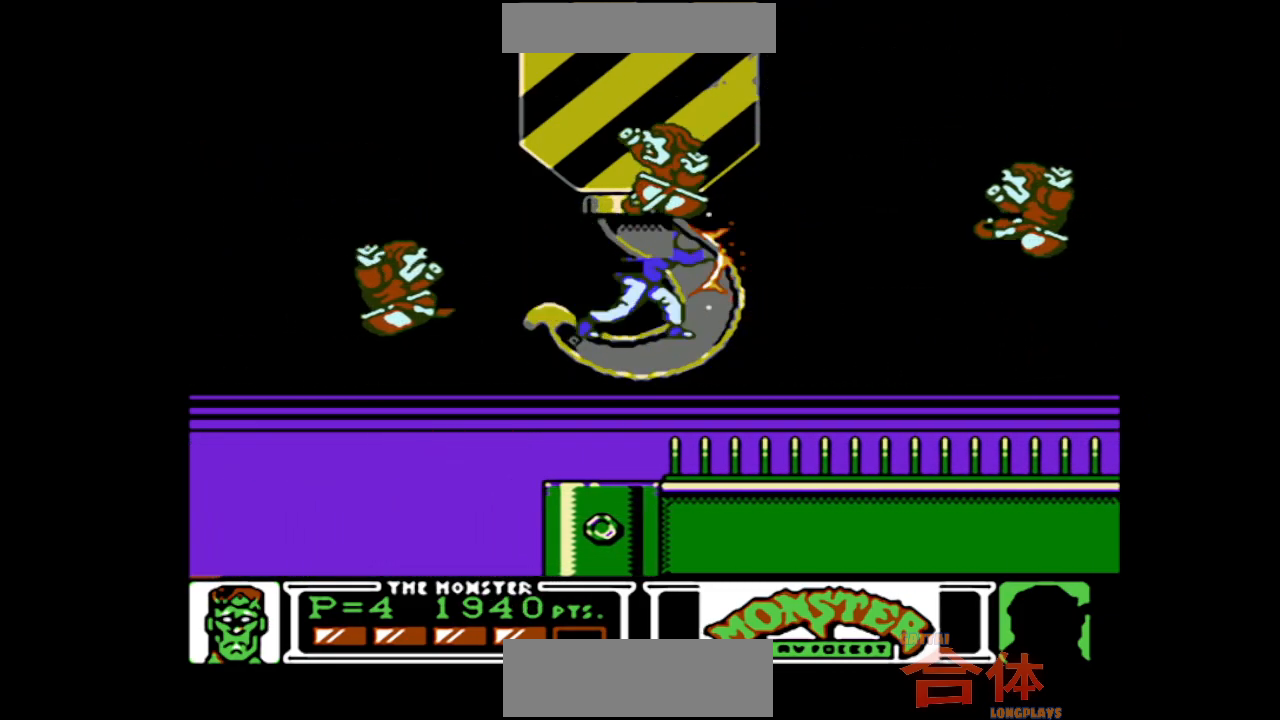
{"dt_ms": 500, "buttons": [], "events": [[50, "DPAD_DOWN", "down"], [50, "DPAD_LEFT", "down"], [483, "DPAD_LEFT", "up"], [500, "DPAD_DOWN", "up"]]}
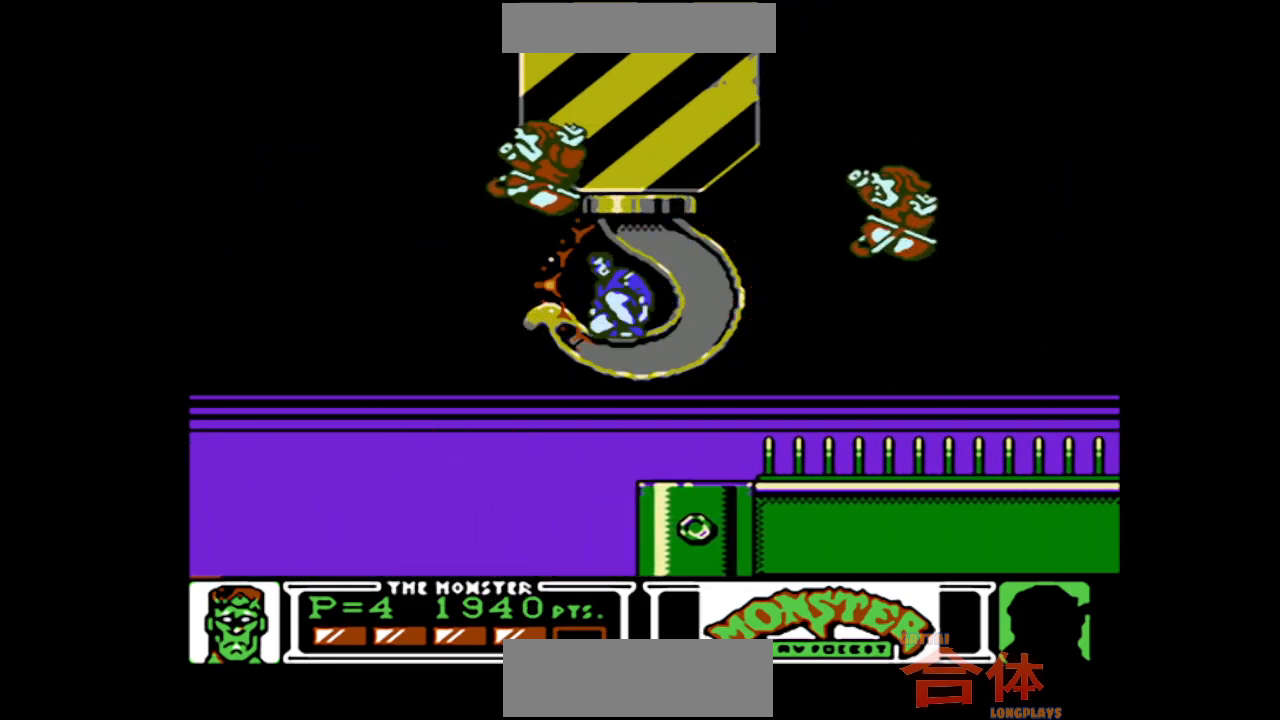
{"dt_ms": 500, "buttons": [], "events": [[167, "DPAD_RIGHT", "down"], [250, "DPAD_RIGHT", "up"]]}
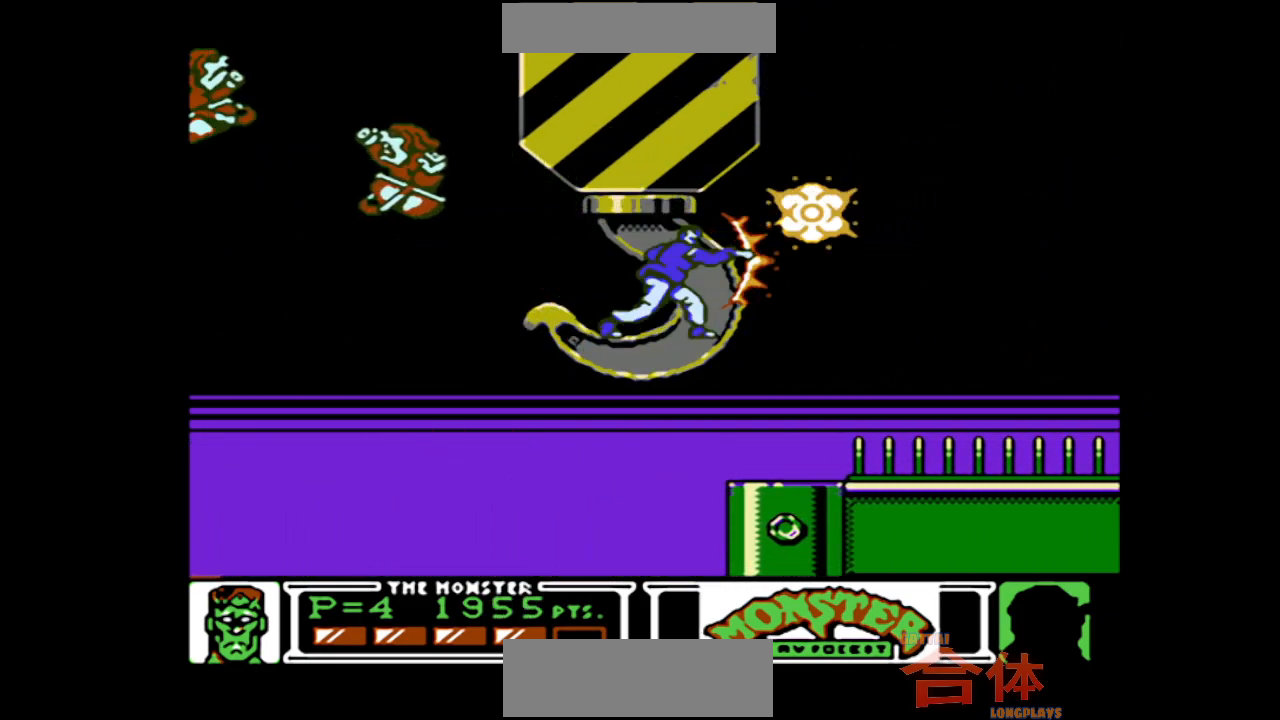
{"dt_ms": 500, "buttons": [], "events": [[167, "DPAD_LEFT", "down"], [250, "DPAD_LEFT", "up"]]}
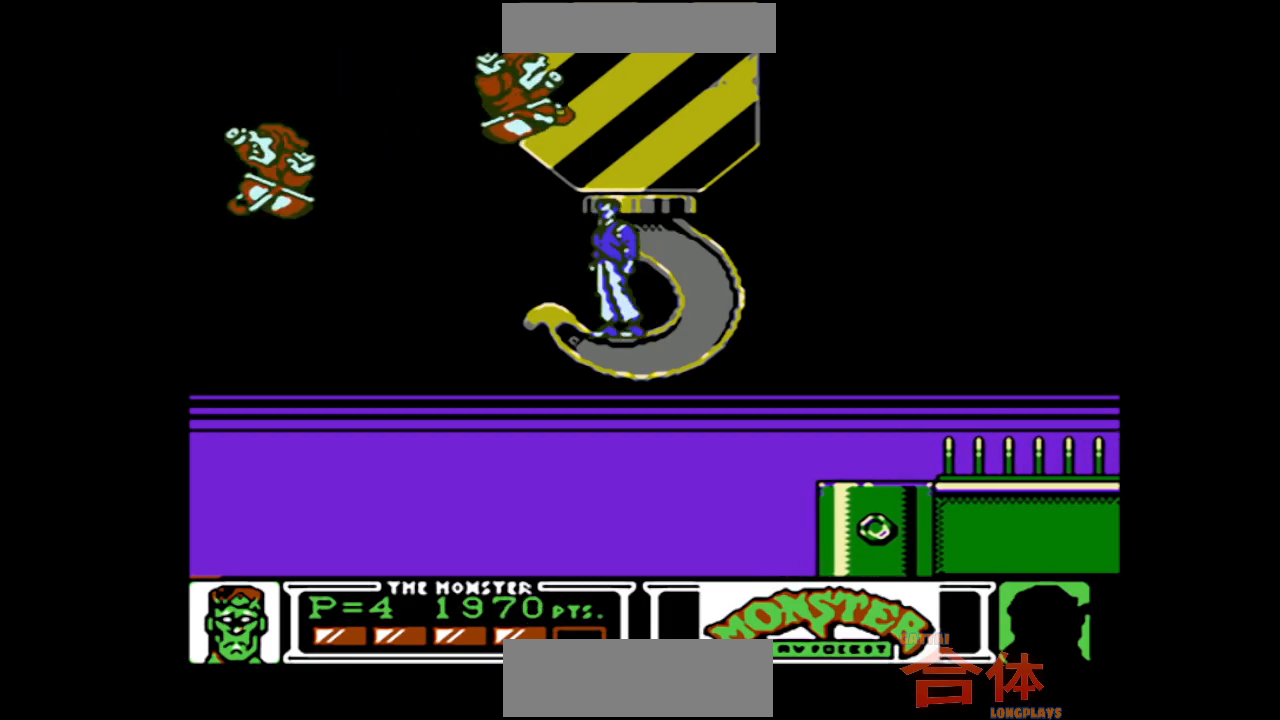
{"dt_ms": 500, "buttons": [], "events": []}
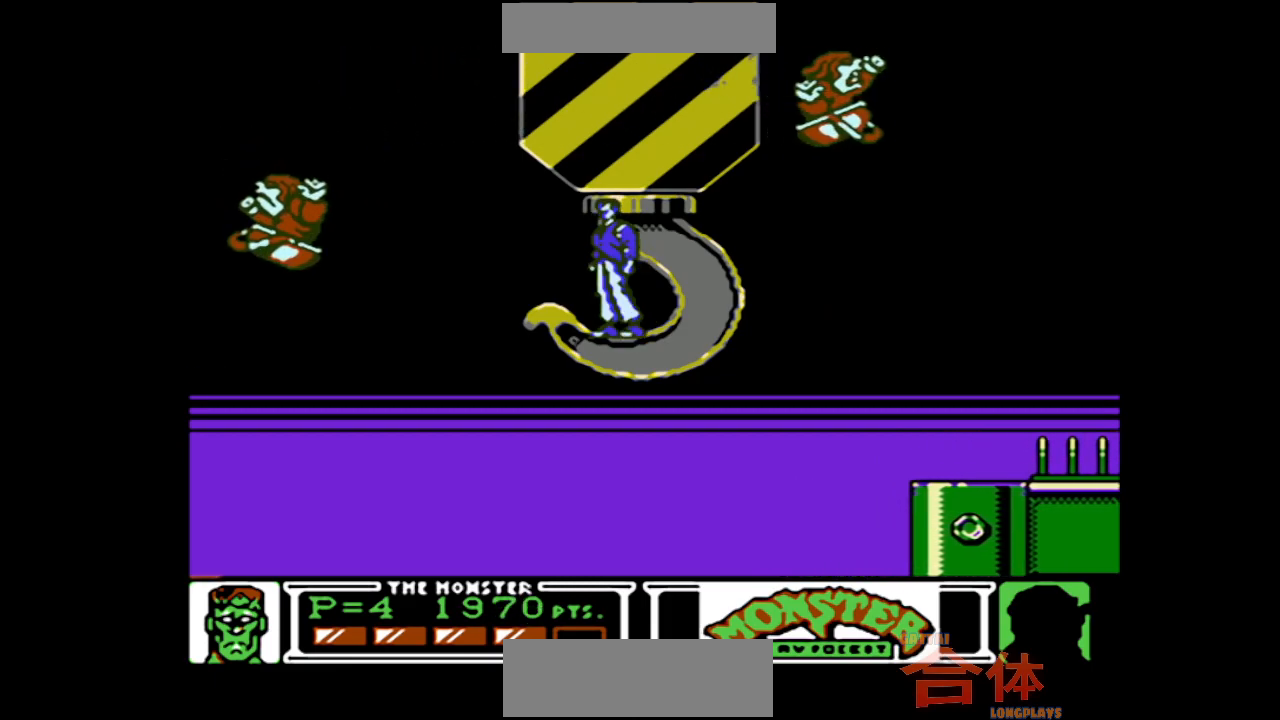
{"dt_ms": 500, "buttons": ["DPAD_DOWN"], "events": [[83, "DPAD_LEFT", "down"], [133, "DPAD_LEFT", "up"], [317, "DPAD_DOWN", "down"]]}
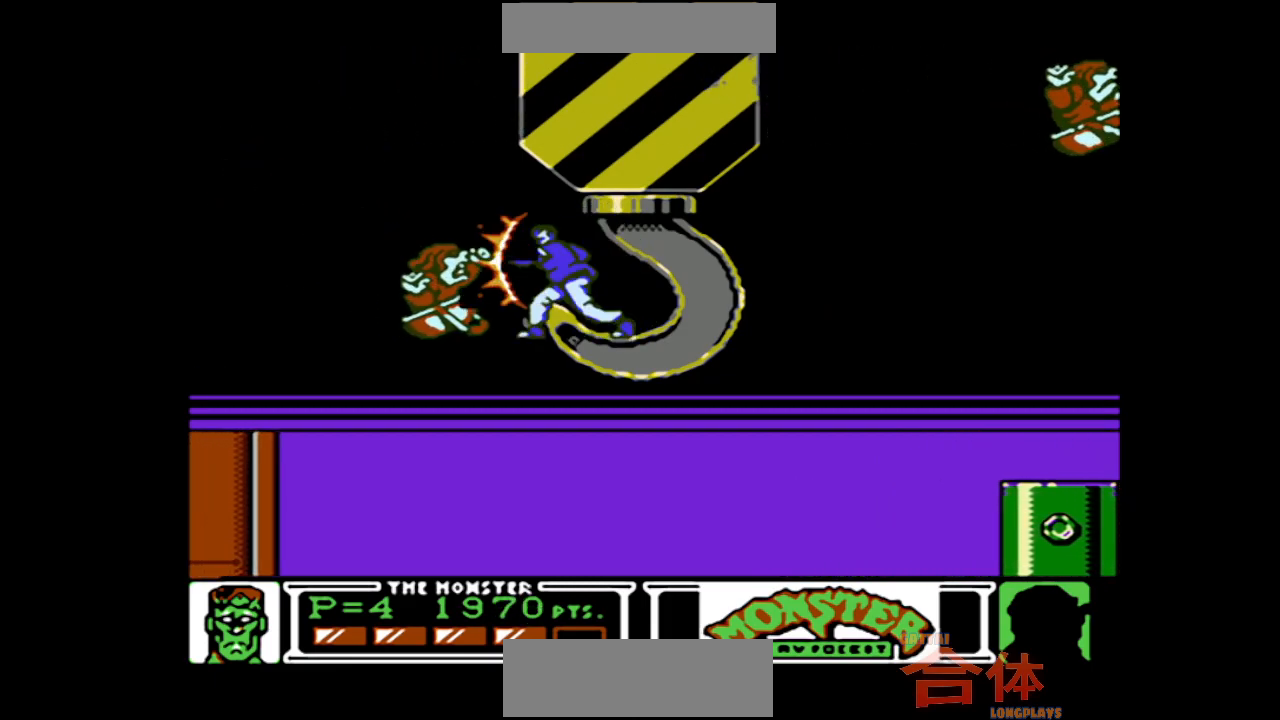
{"dt_ms": 500, "buttons": [], "events": [[350, "DPAD_DOWN", "up"]]}
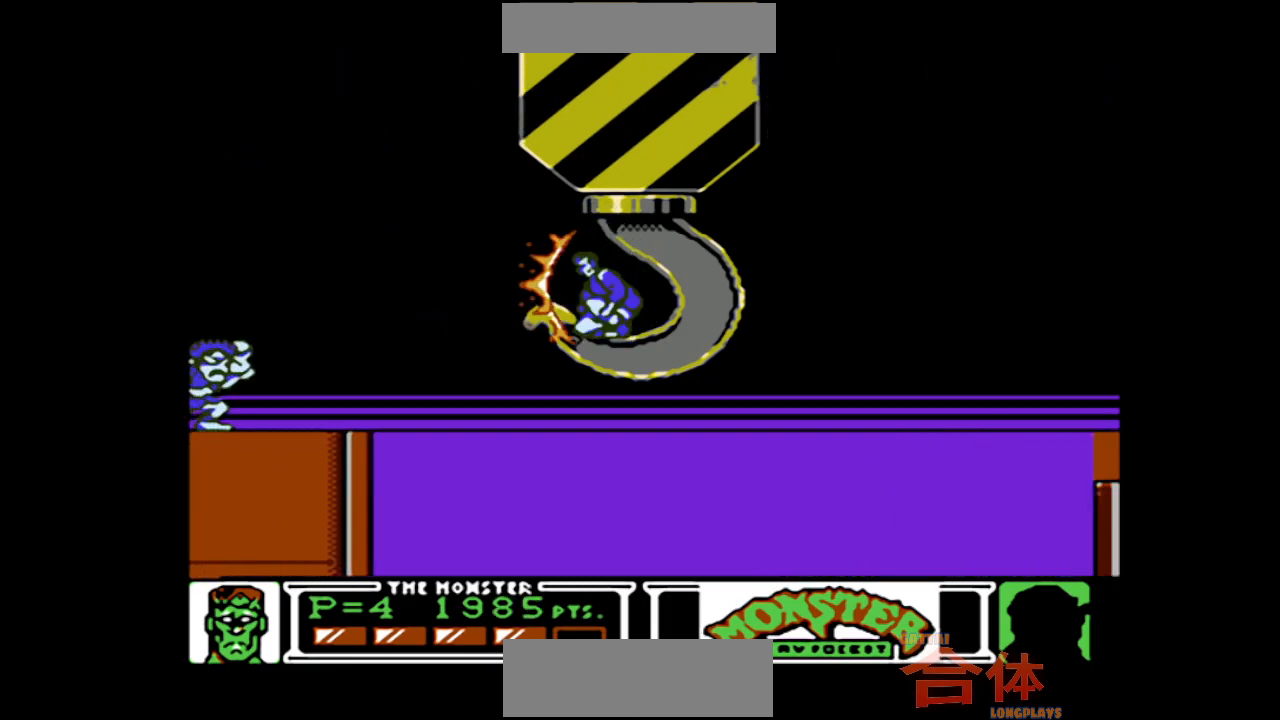
{"dt_ms": 1000, "buttons": ["DPAD_LEFT"], "events": [[150, "DPAD_LEFT", "down"], [200, "DPAD_UP", "down"], [217, "CIRCLE", "down"], [833, "CIRCLE", "up"], [900, "DPAD_UP", "up"]]}
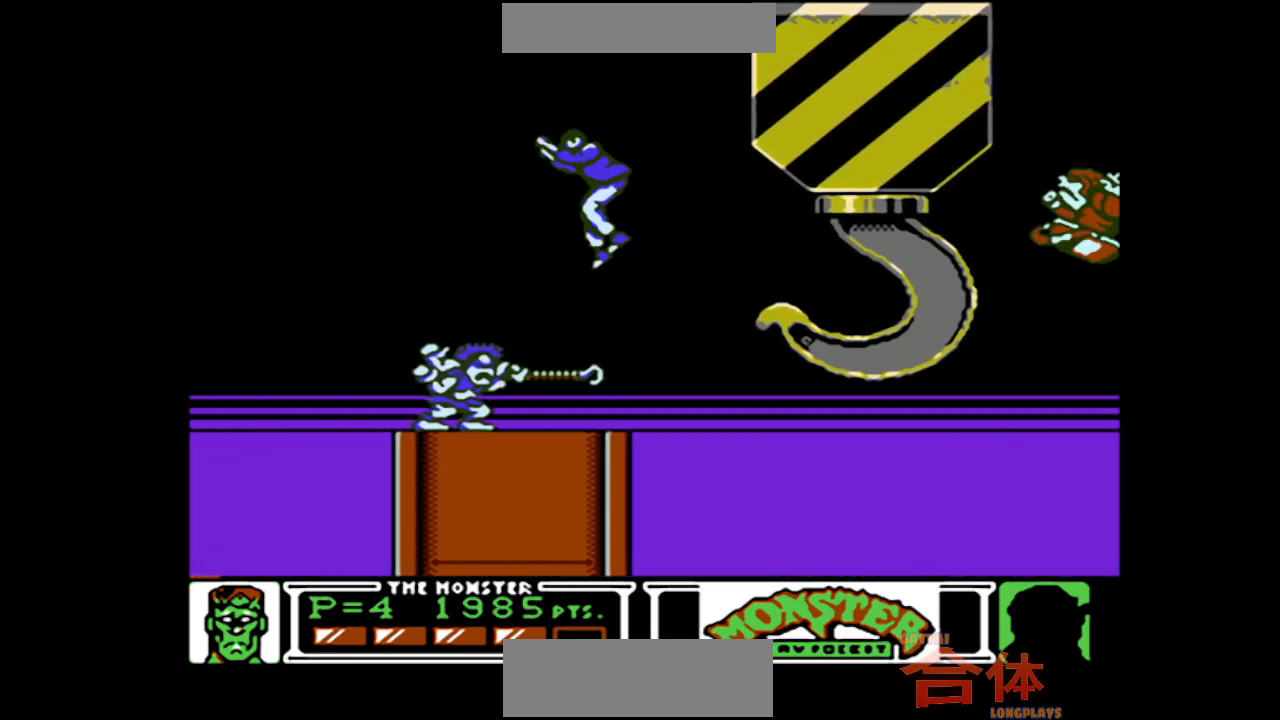
{"dt_ms": 500, "buttons": ["DPAD_DOWN"], "events": [[33, "DPAD_LEFT", "up"], [300, "DPAD_DOWN", "down"]]}
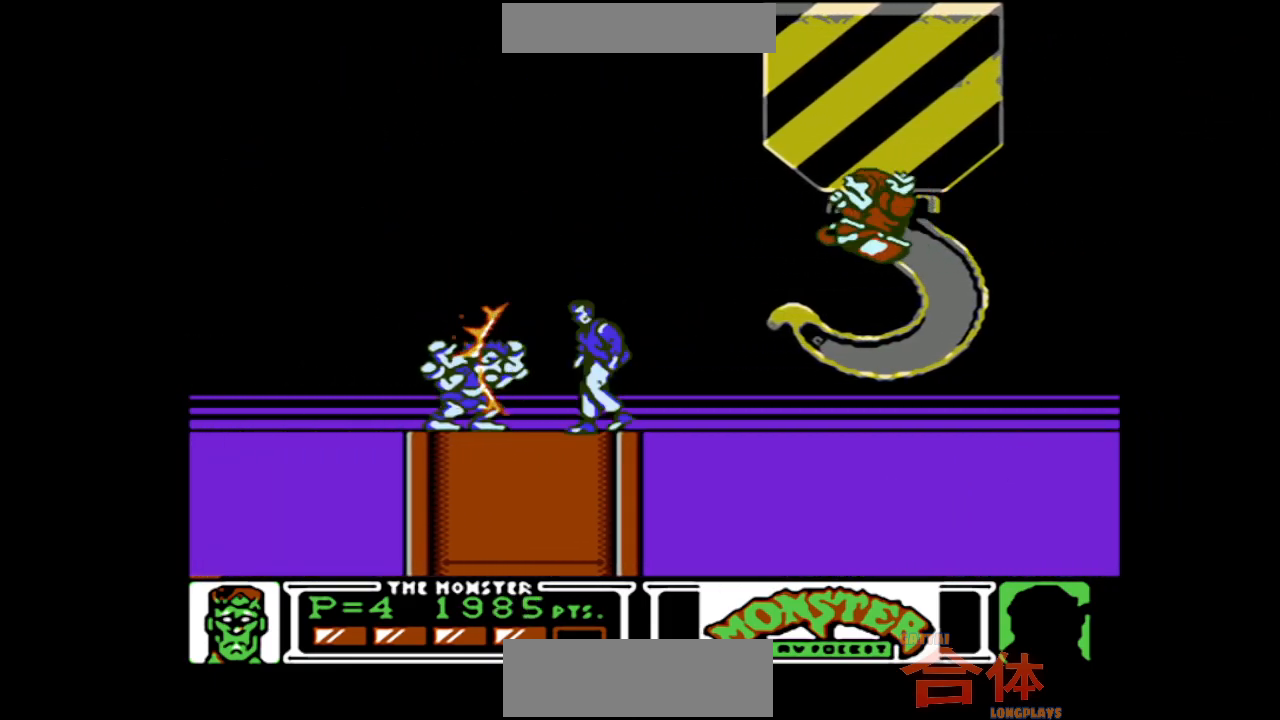
{"dt_ms": 500, "buttons": ["DPAD_DOWN"], "events": []}
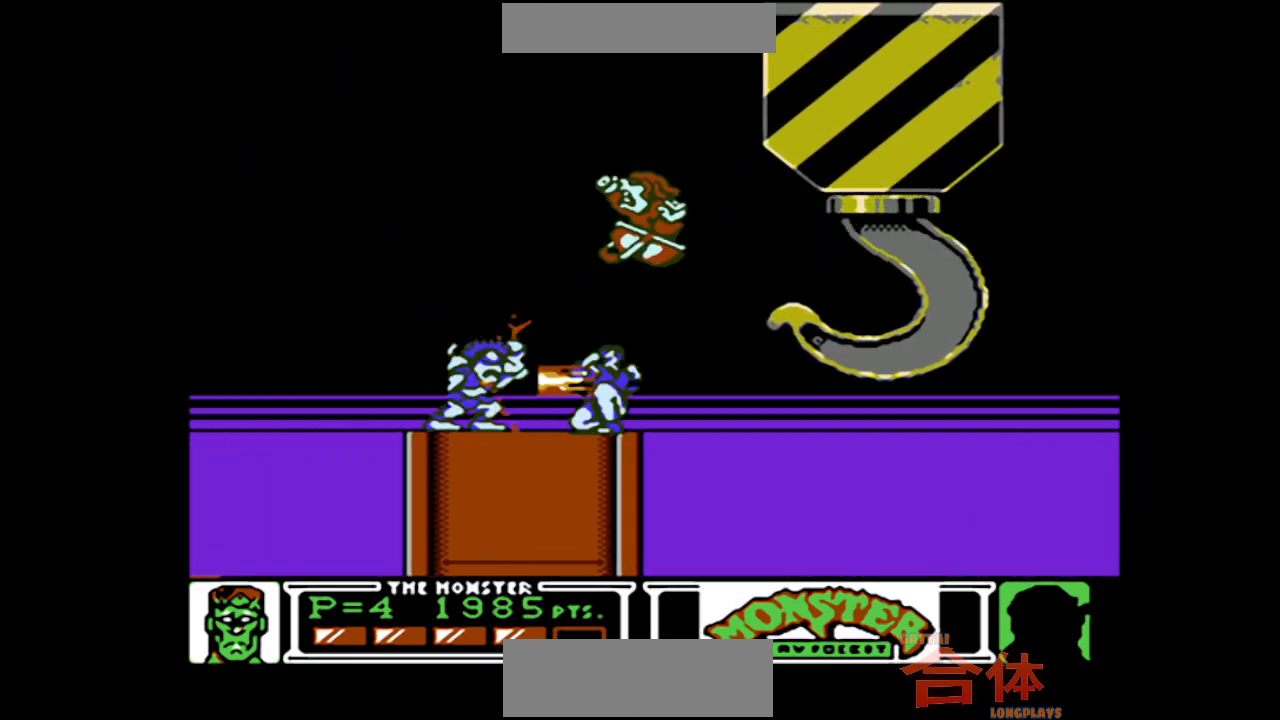
{"dt_ms": 500, "buttons": ["DPAD_LEFT"], "events": [[317, "DPAD_DOWN", "up"], [350, "DPAD_LEFT", "down"]]}
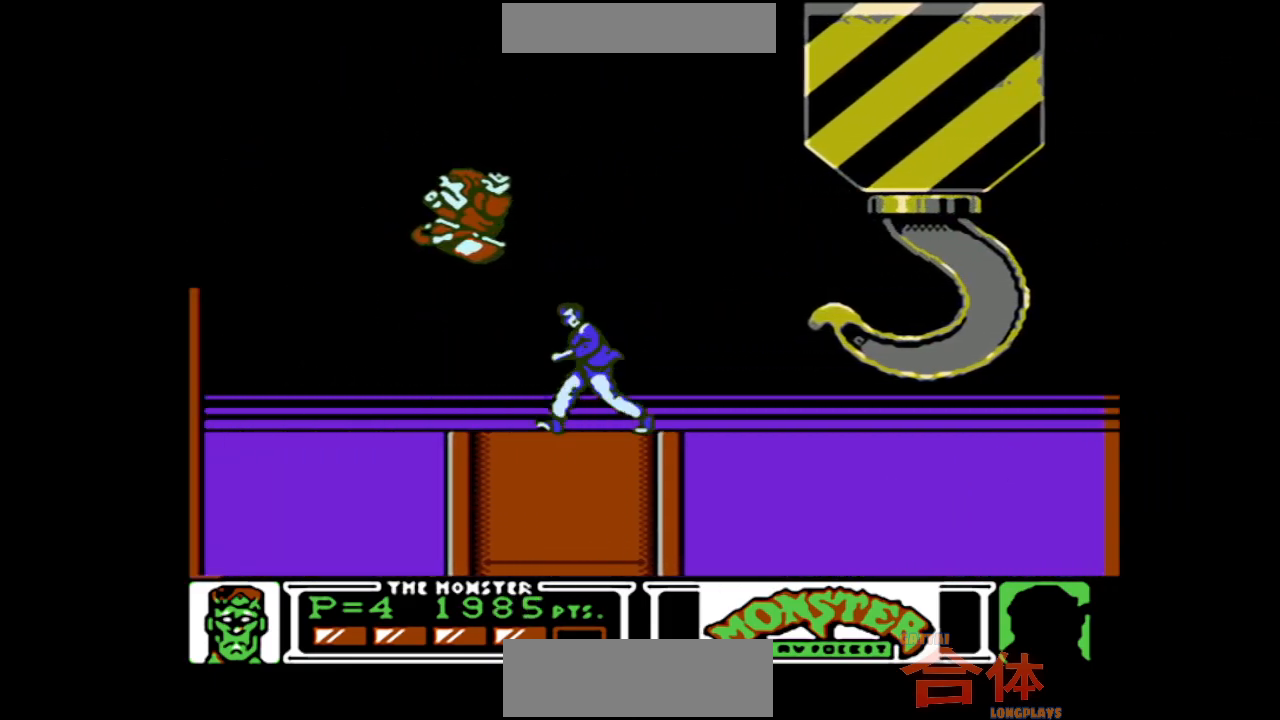
{"dt_ms": 500, "buttons": [], "events": [[117, "DPAD_LEFT", "up"]]}
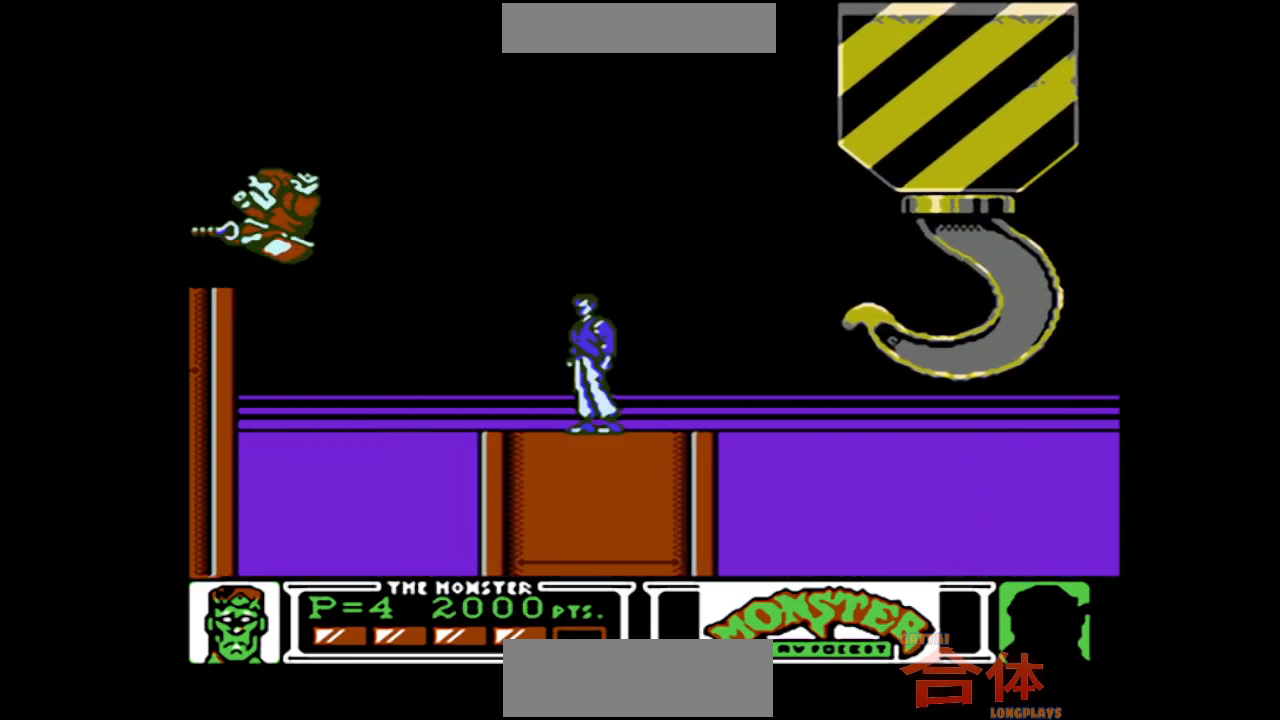
{"dt_ms": 500, "buttons": [], "events": [[400, "DPAD_LEFT", "down"], [500, "DPAD_LEFT", "up"]]}
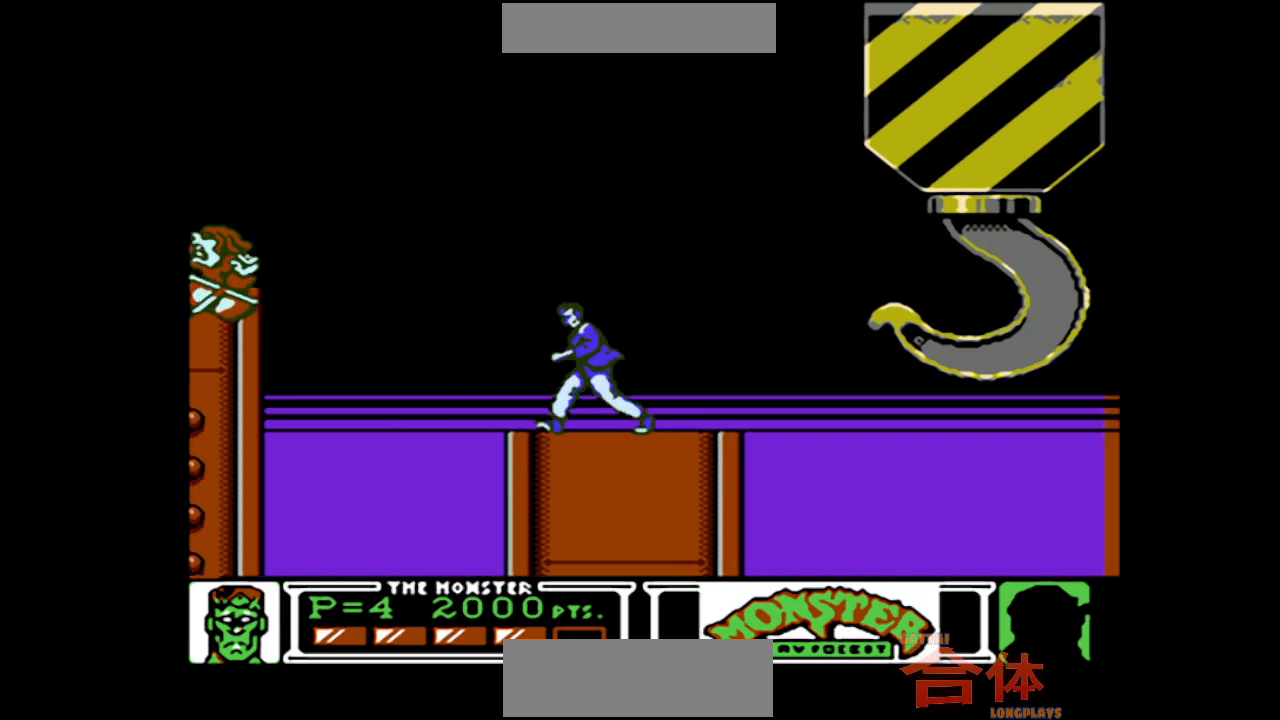
{"dt_ms": 500, "buttons": ["DPAD_DOWN"], "events": [[433, "DPAD_DOWN", "down"]]}
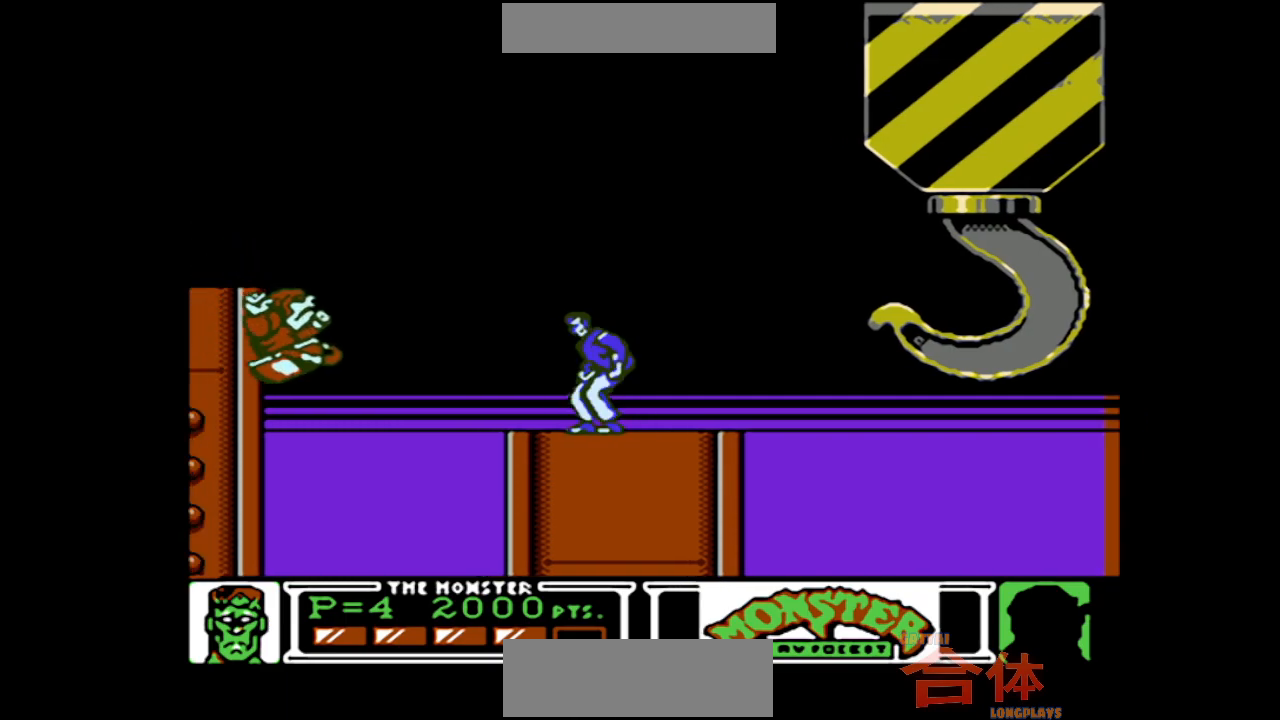
{"dt_ms": 500, "buttons": ["DPAD_DOWN"], "events": []}
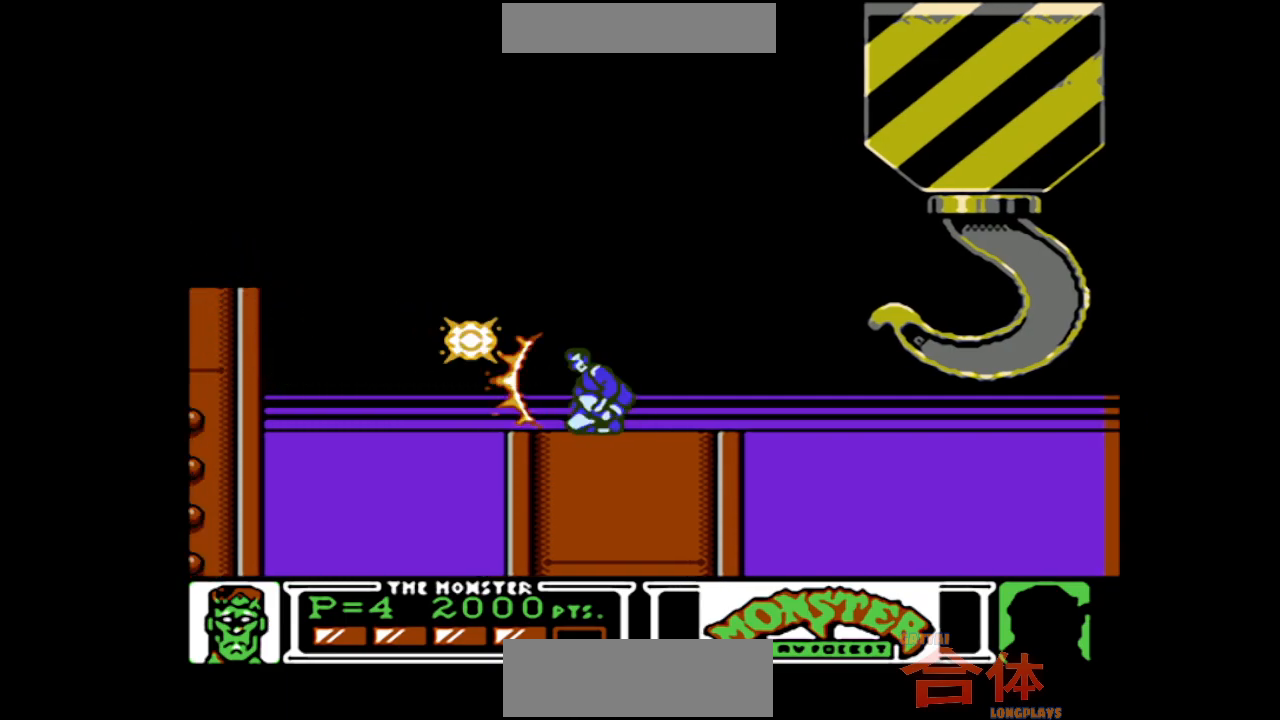
{"dt_ms": 500, "buttons": ["DPAD_LEFT"], "events": [[167, "DPAD_DOWN", "up"], [450, "DPAD_LEFT", "down"]]}
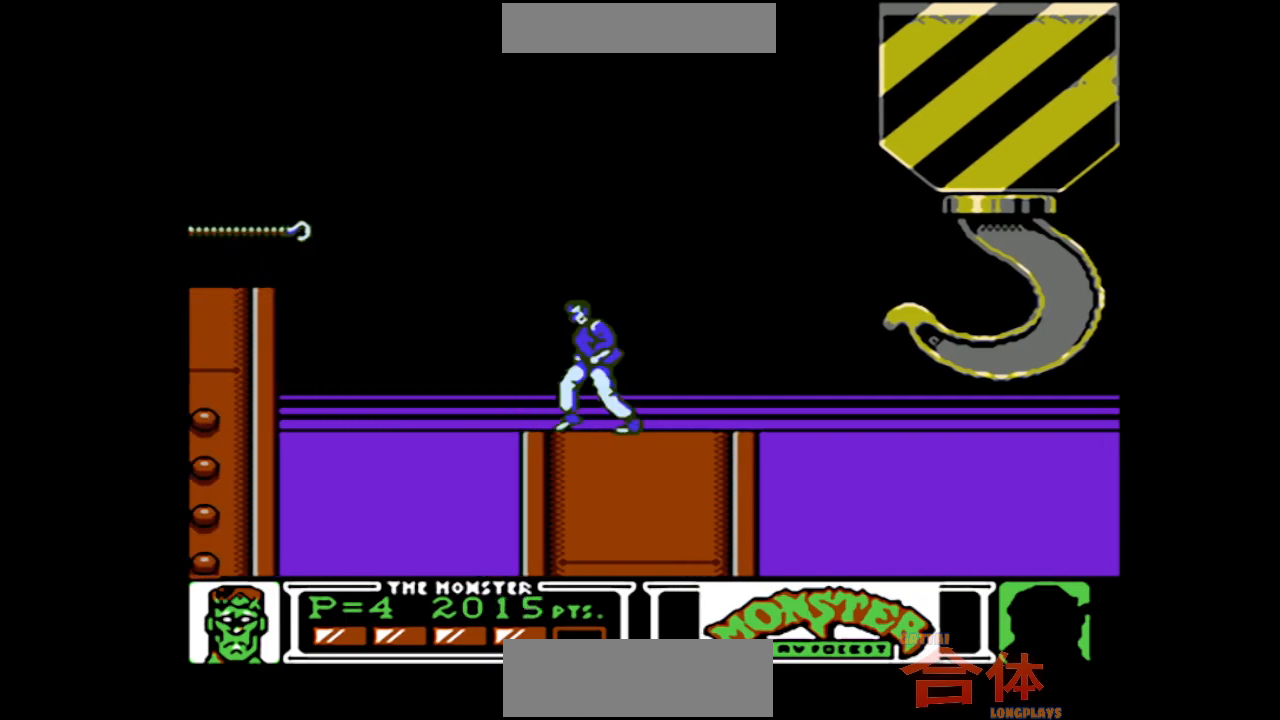
{"dt_ms": 500, "buttons": [], "events": [[50, "DPAD_LEFT", "up"]]}